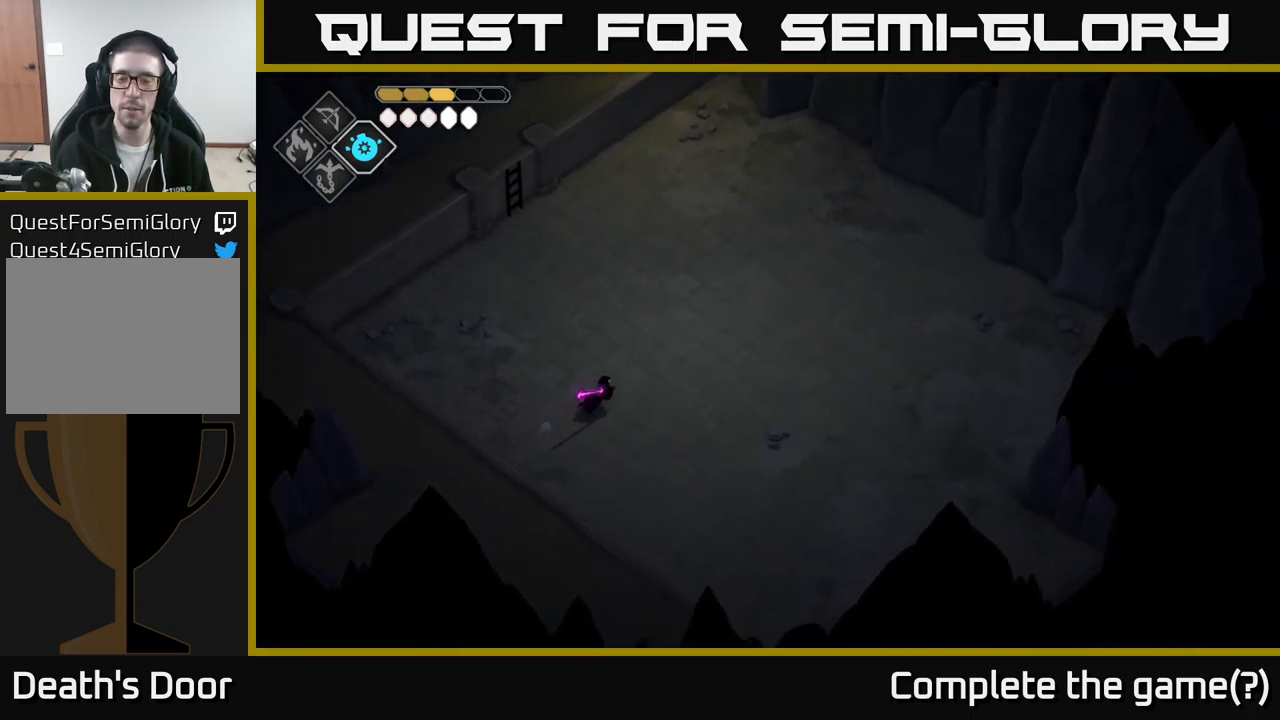
Gameplay with a controller (Xbox layout); each line is a JSON object with the inputs held at the frame after it. "events" lists button and stick changes between this image and that frame as [ms after this image, input, new state], when the widget could be followed in between.
{"buttons": ["A"], "left_stick": "right", "right_stick": "center", "events": [[17, "left_stick", "right"], [283, "right_stick", "center"], [450, "A", "down"]]}
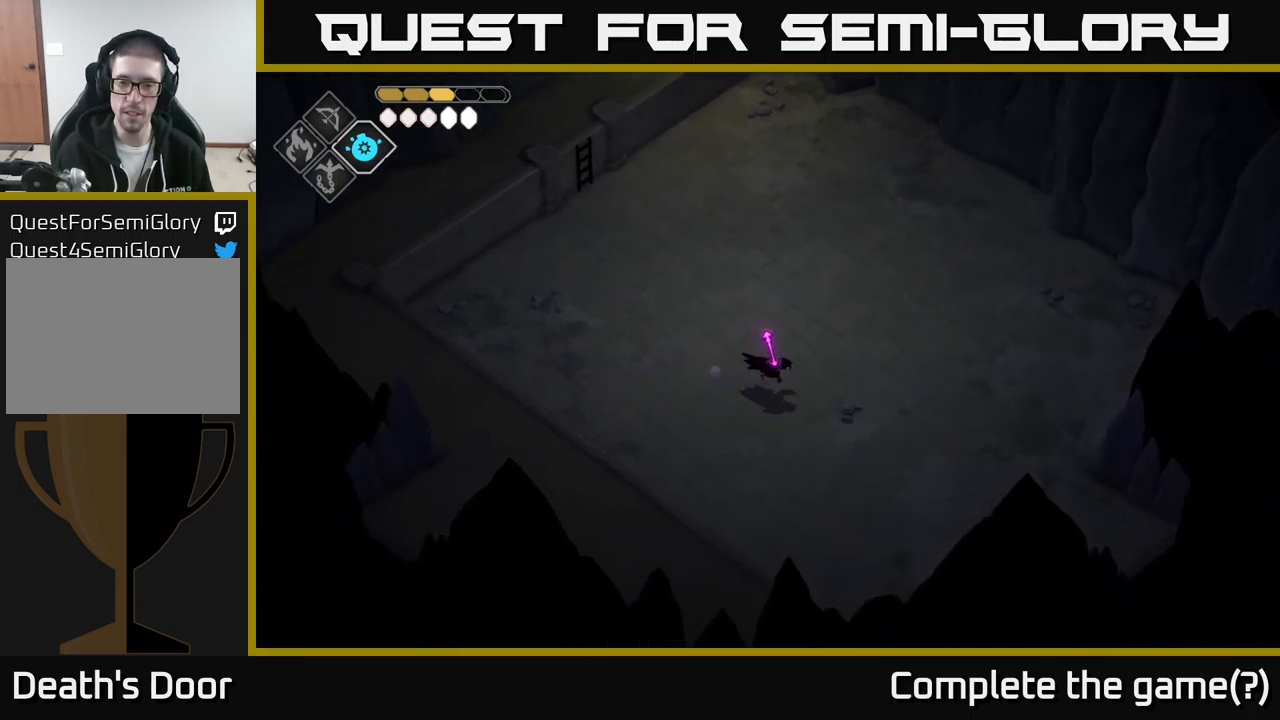
{"buttons": [], "left_stick": "down-right", "right_stick": "center", "events": [[117, "A", "up"], [167, "left_stick", "center"], [283, "left_stick", "down-right"]]}
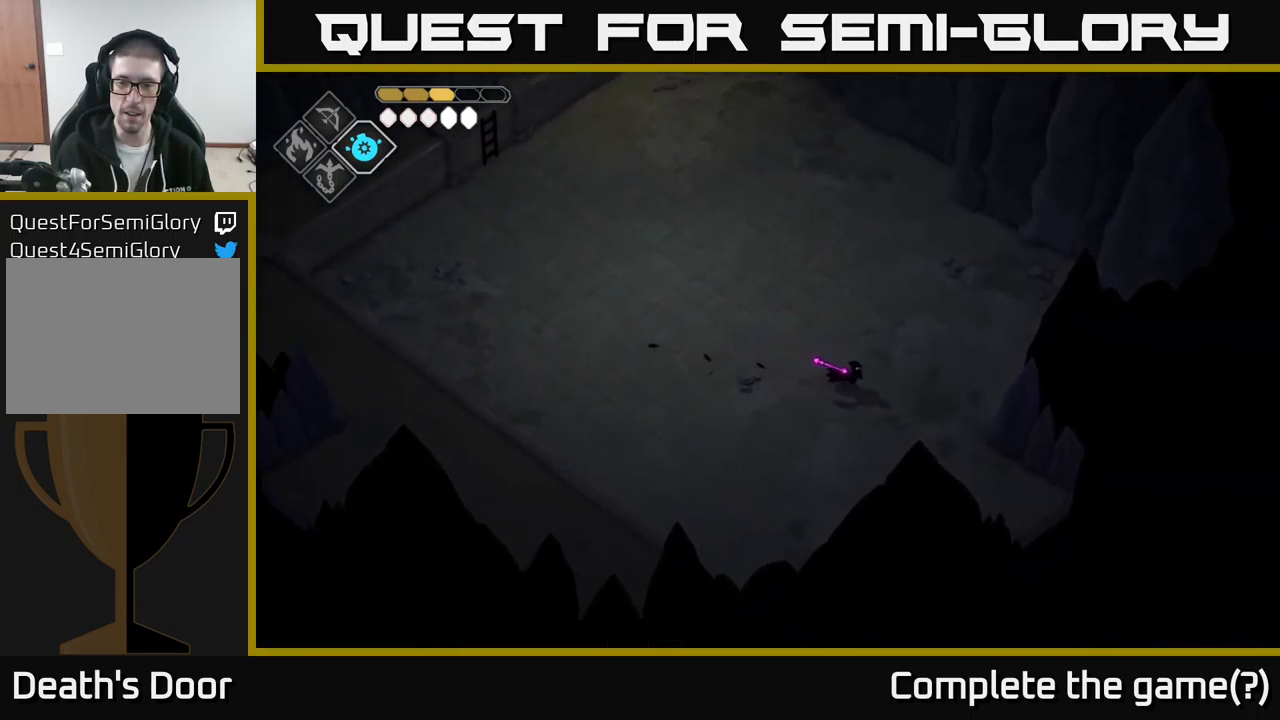
{"buttons": [], "left_stick": "down-right", "right_stick": "center", "events": []}
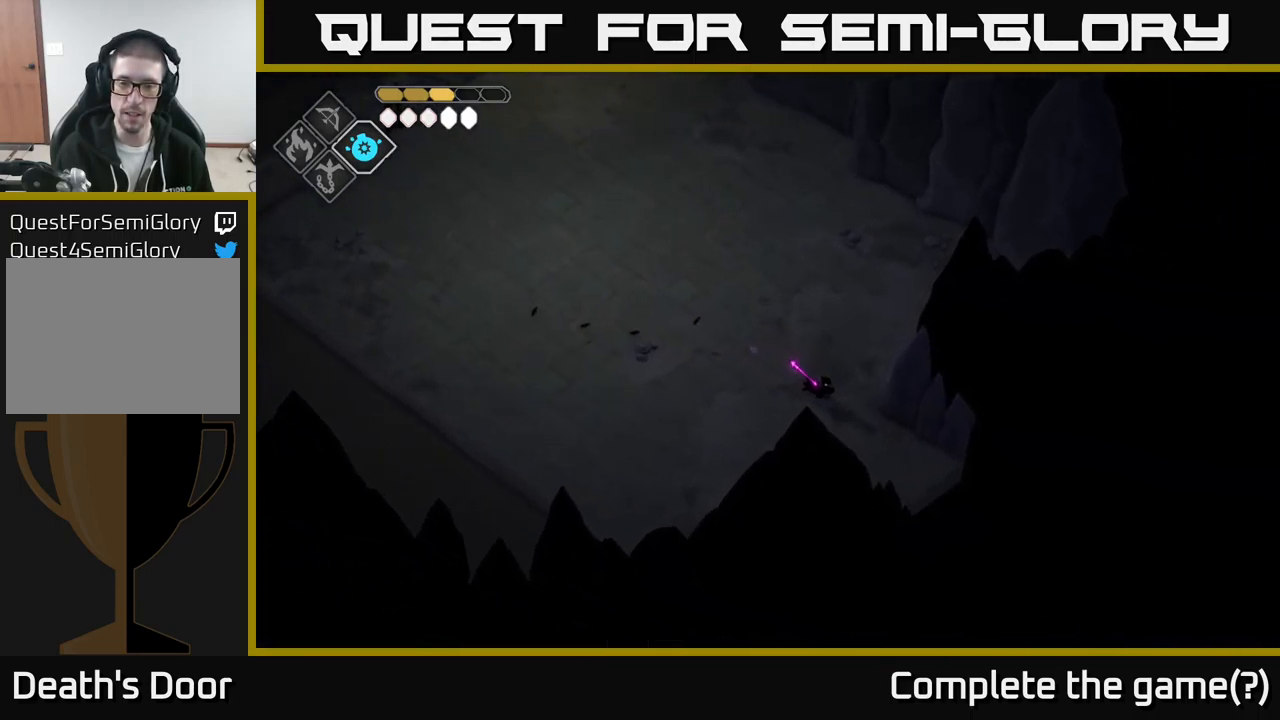
{"buttons": [], "left_stick": "down-right", "right_stick": "center", "events": [[17, "A", "down"], [267, "A", "up"]]}
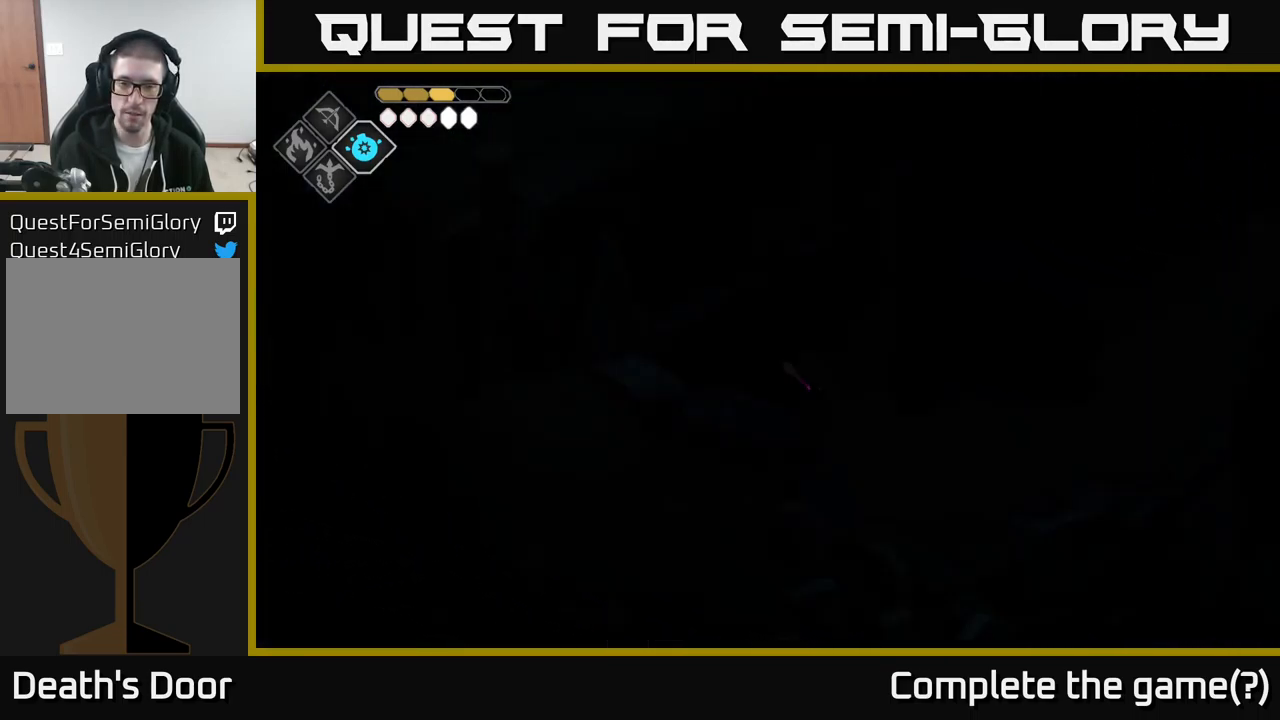
{"buttons": [], "left_stick": "down-right", "right_stick": "center", "events": []}
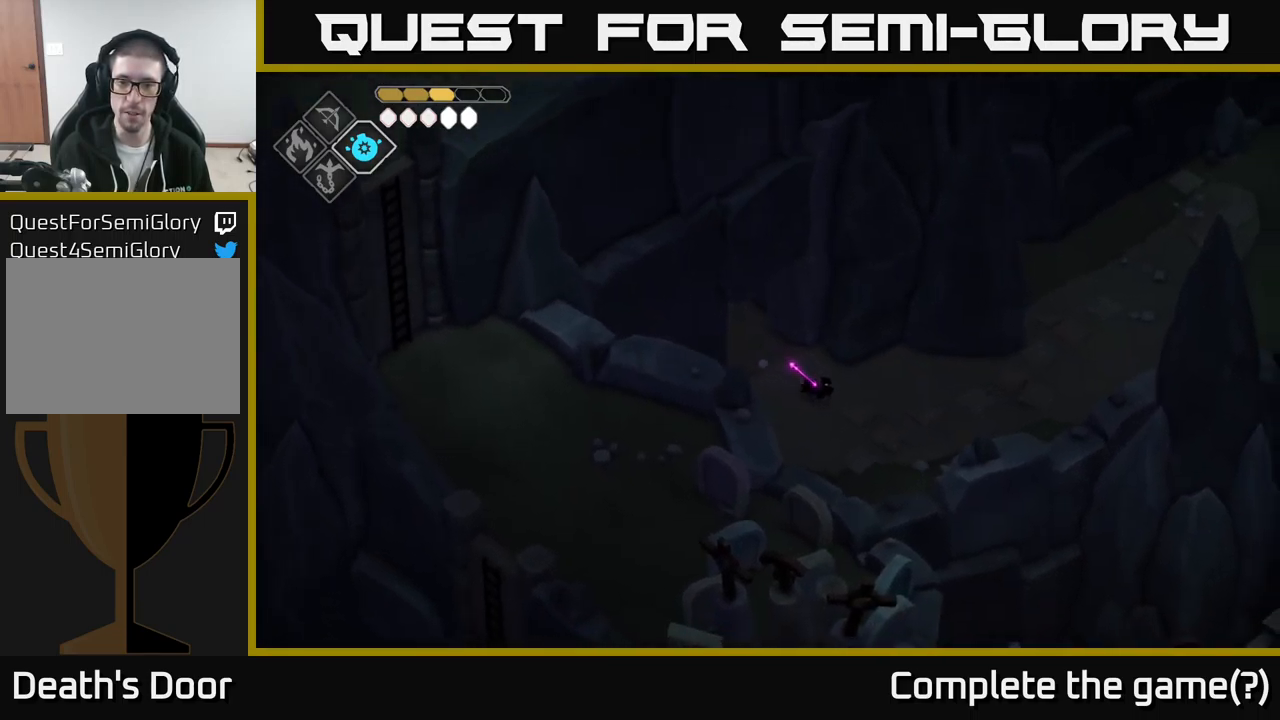
{"buttons": [], "left_stick": "up-right", "right_stick": "center", "events": [[117, "left_stick", "right"], [450, "left_stick", "up-right"]]}
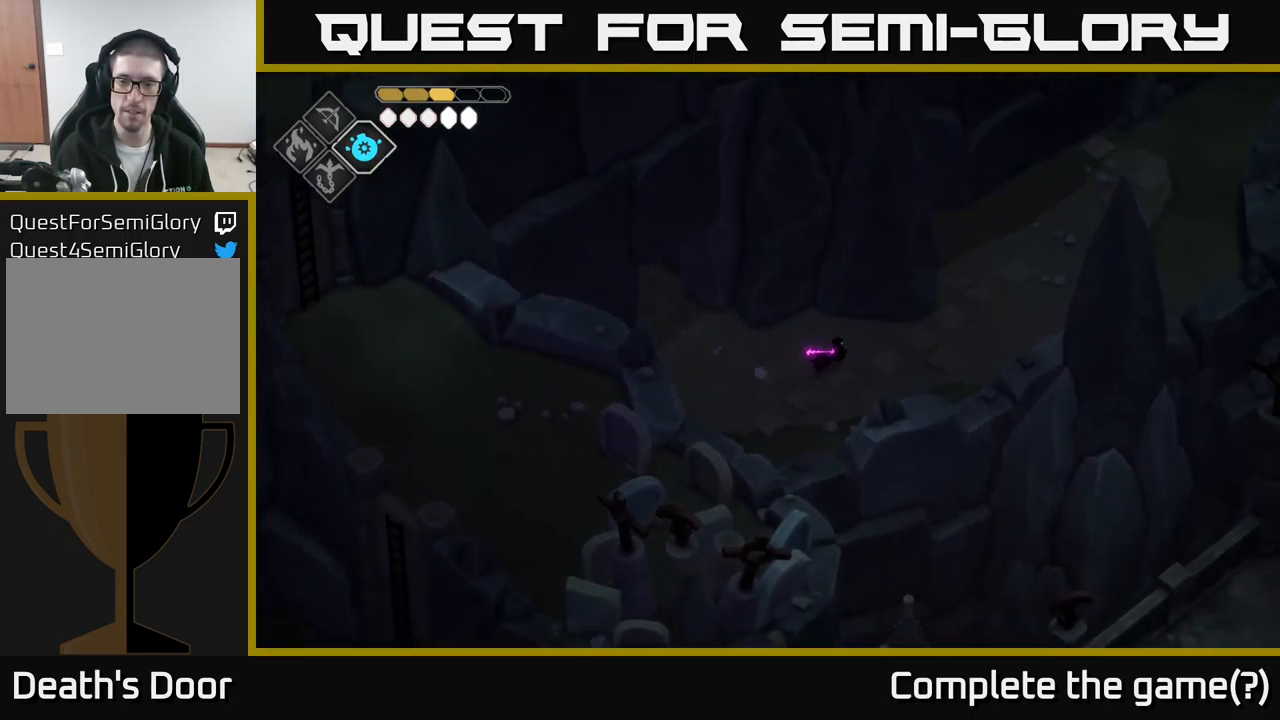
{"buttons": [], "left_stick": "up-right", "right_stick": "center", "events": []}
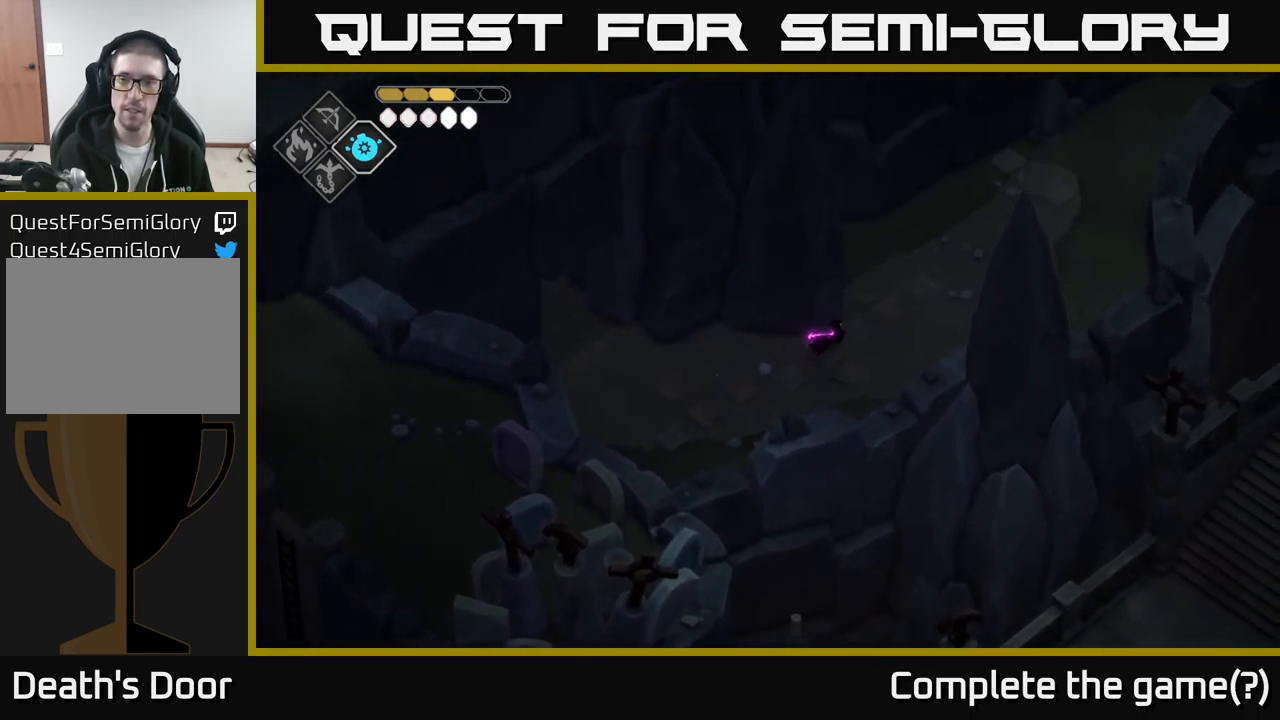
{"buttons": [], "left_stick": "up-right", "right_stick": "center", "events": [[234, "A", "down"], [400, "A", "up"]]}
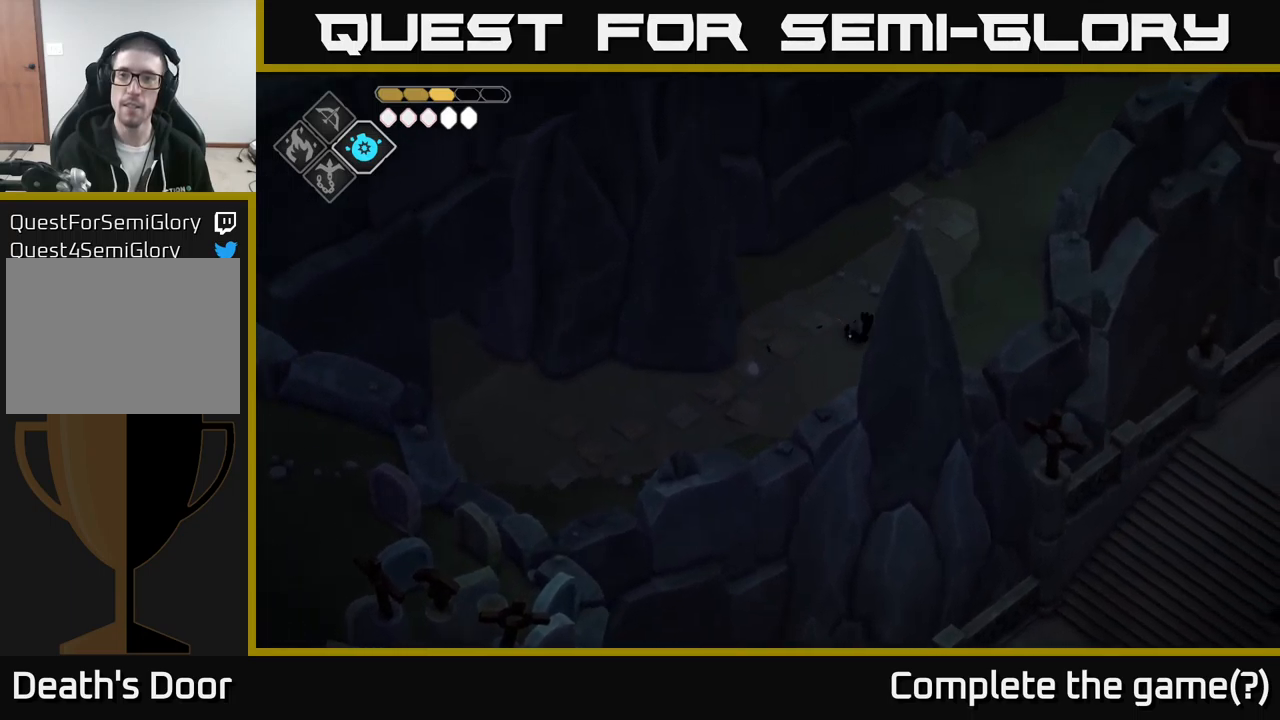
{"buttons": [], "left_stick": "up-right", "right_stick": "up-right", "events": [[167, "right_stick", "up-right"]]}
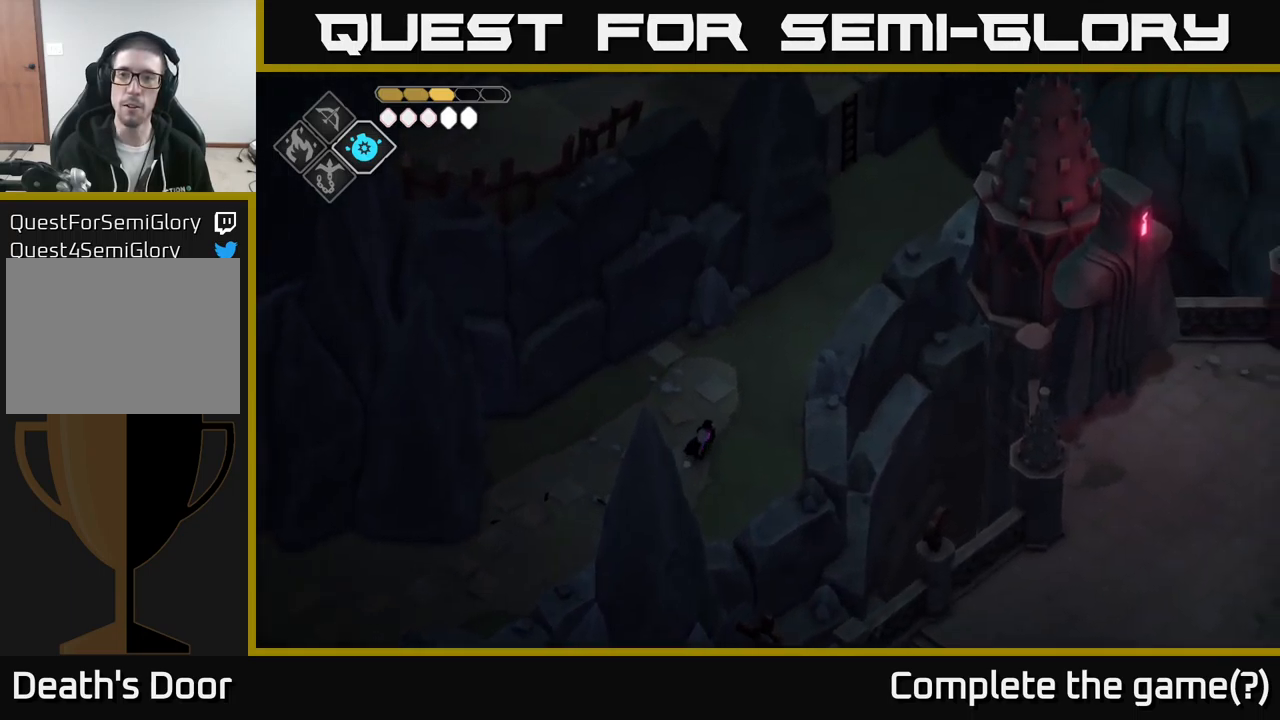
{"buttons": [], "left_stick": "up-right", "right_stick": "up-right", "events": []}
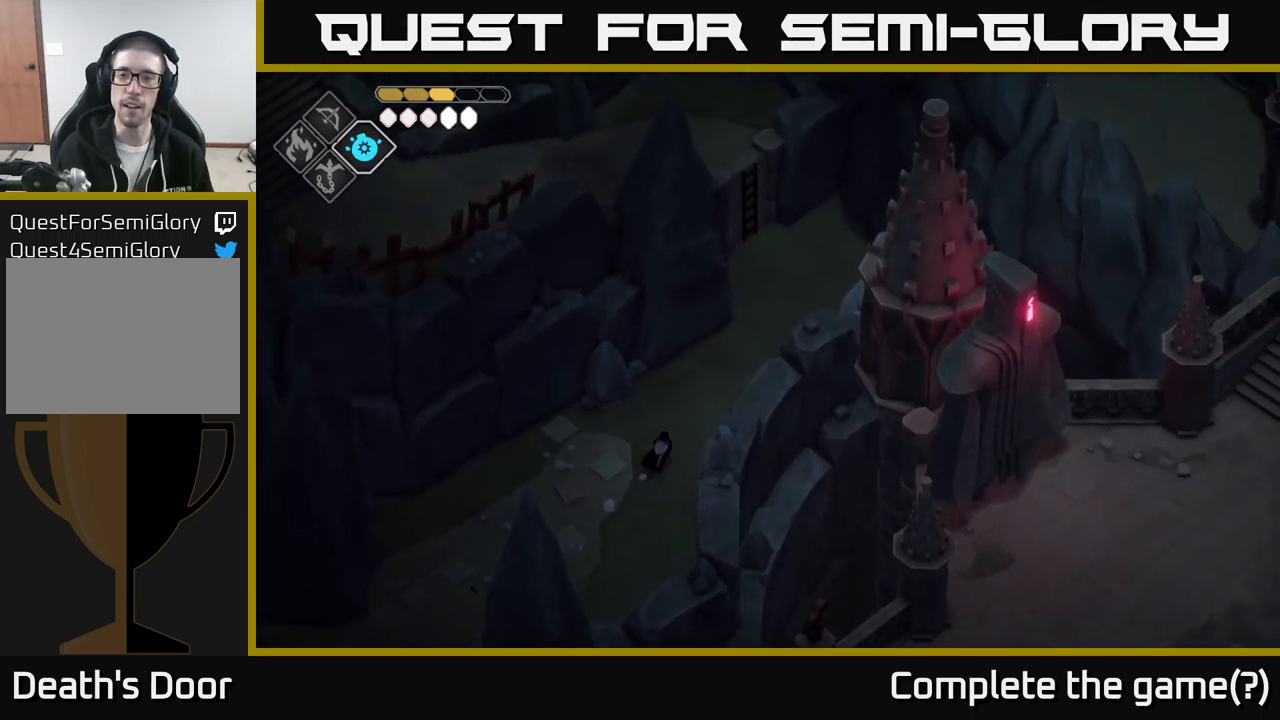
{"buttons": [], "left_stick": "up-right", "right_stick": "up-right", "events": []}
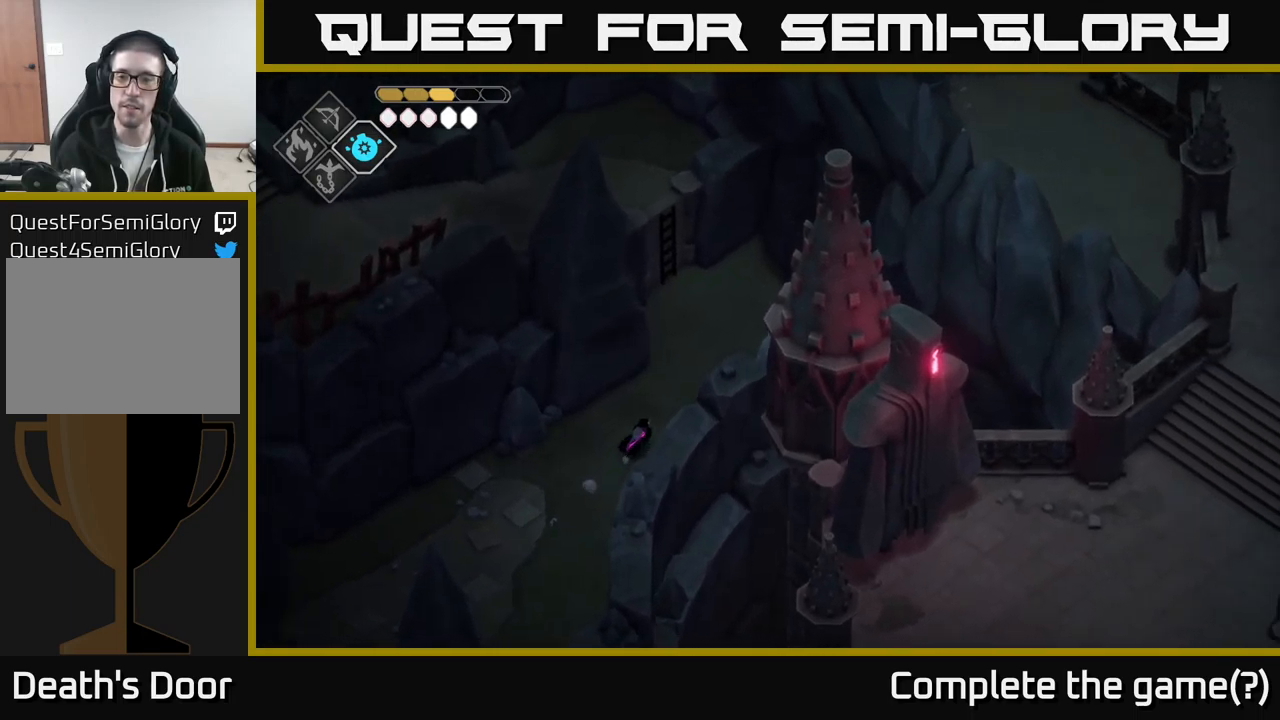
{"buttons": [], "left_stick": "right", "right_stick": "down", "events": [[67, "right_stick", "down-right"], [284, "left_stick", "right"], [284, "right_stick", "down"]]}
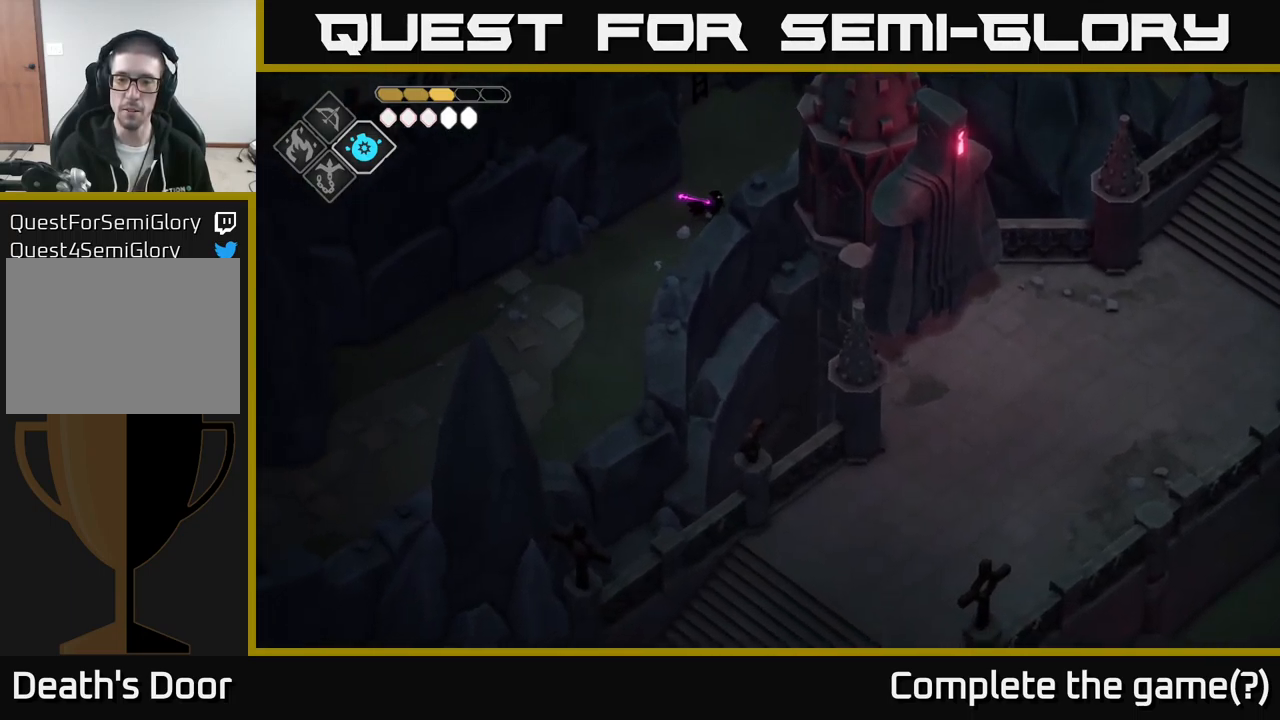
{"buttons": [], "left_stick": "up-right", "right_stick": "right", "events": [[100, "left_stick", "down-left"], [217, "left_stick", "center"], [300, "right_stick", "down-right"], [317, "left_stick", "right"], [384, "left_stick", "up-right"], [500, "right_stick", "right"]]}
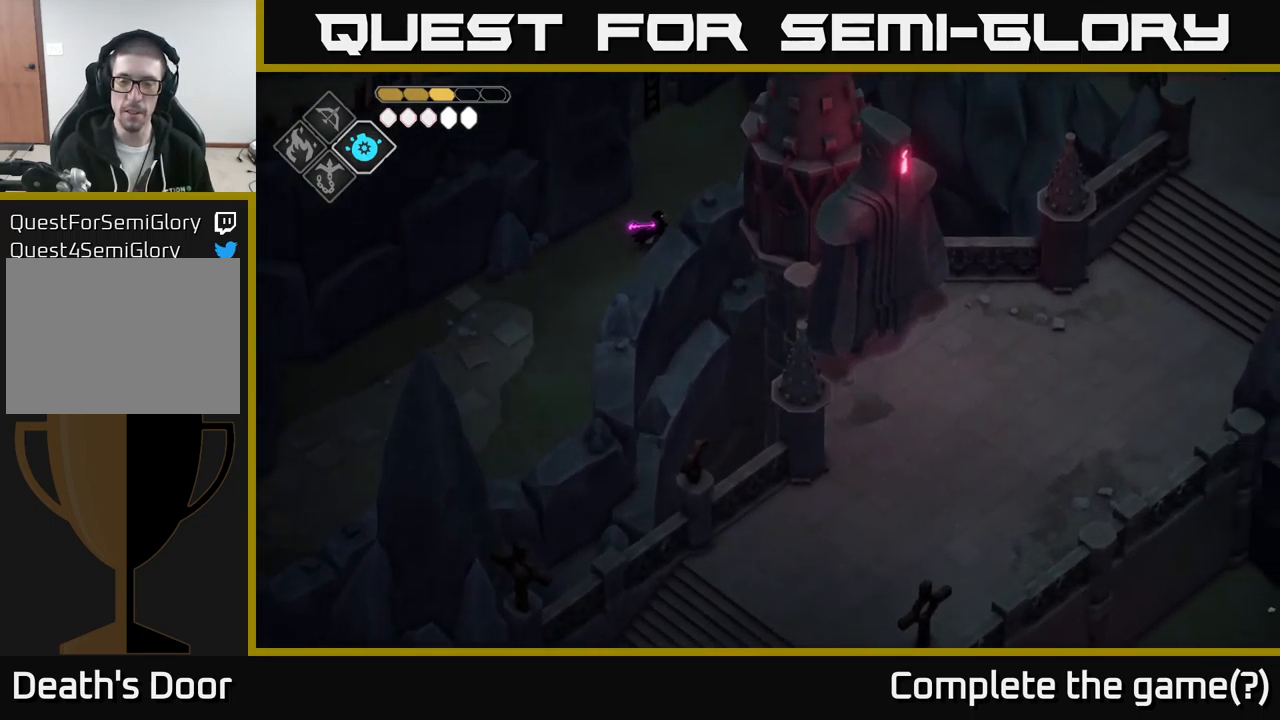
{"buttons": [], "left_stick": "up-right", "right_stick": "up-right", "events": [[167, "right_stick", "up-right"]]}
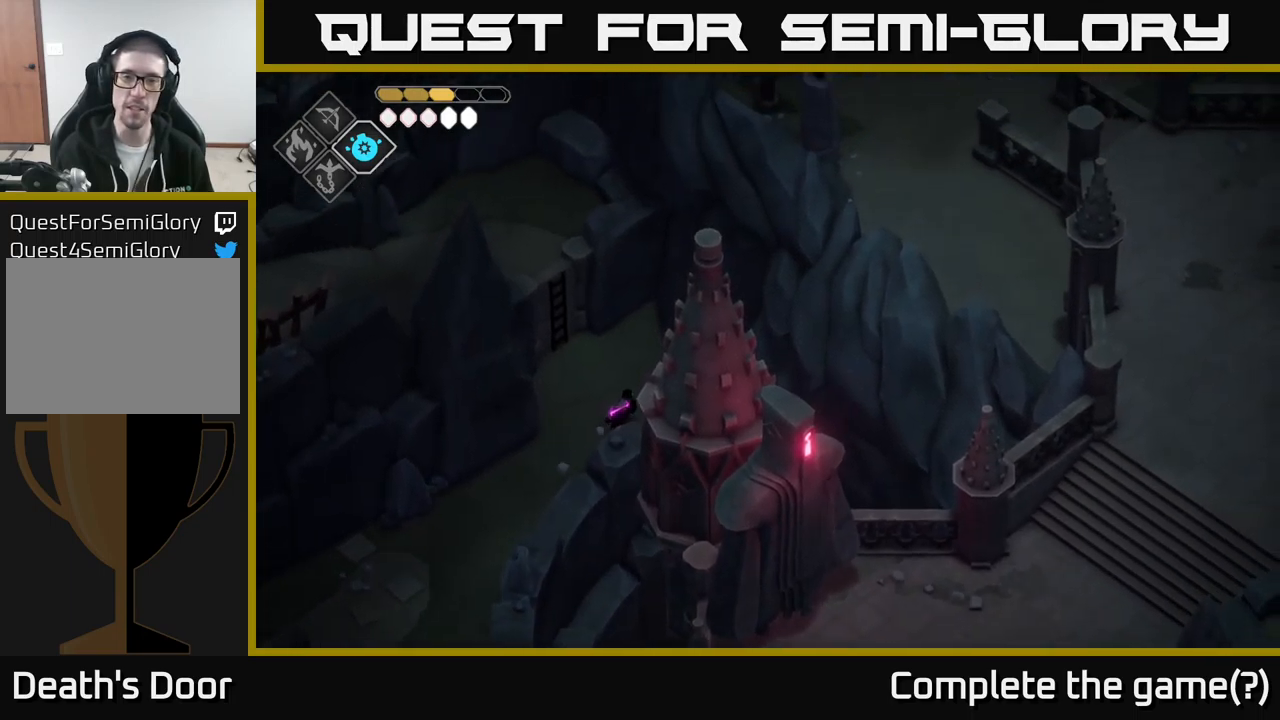
{"buttons": [], "left_stick": "up-left", "right_stick": "center", "events": [[67, "left_stick", "up"], [134, "right_stick", "up"], [184, "left_stick", "up-left"], [284, "right_stick", "center"], [384, "A", "down"], [484, "A", "up"]]}
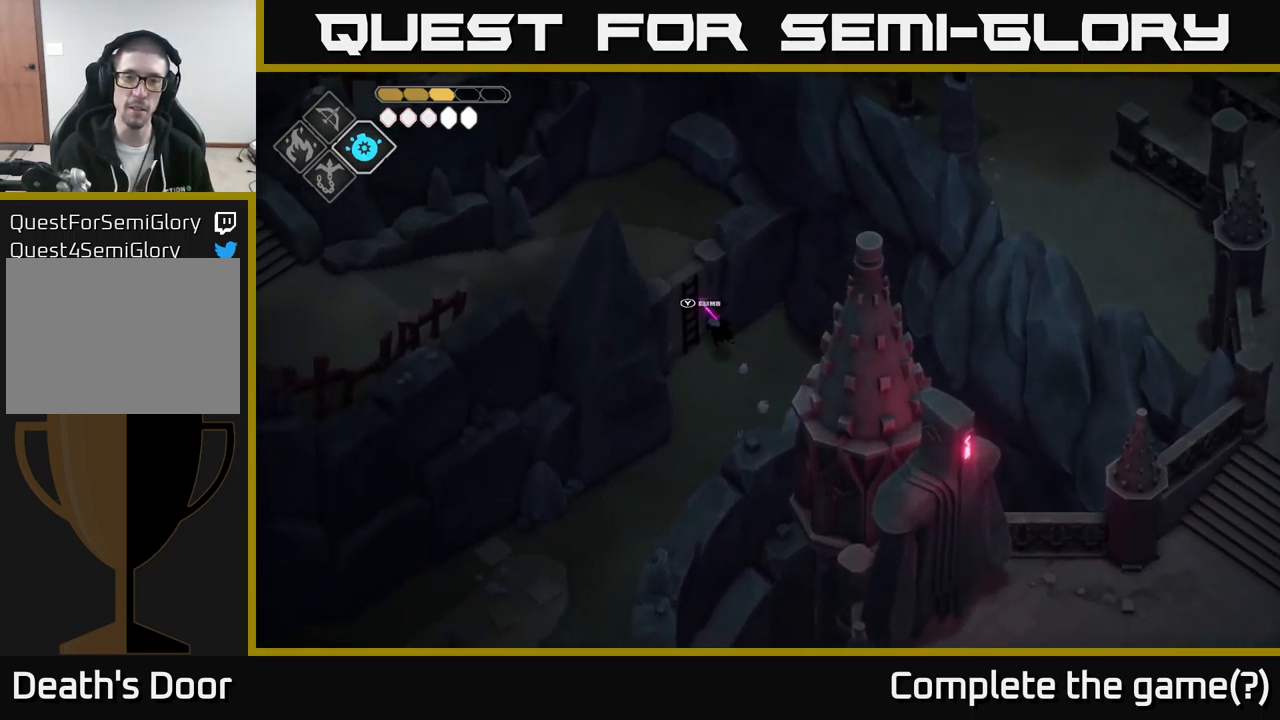
{"buttons": [], "left_stick": "up-left", "right_stick": "center", "events": [[117, "Y", "down"], [284, "Y", "up"]]}
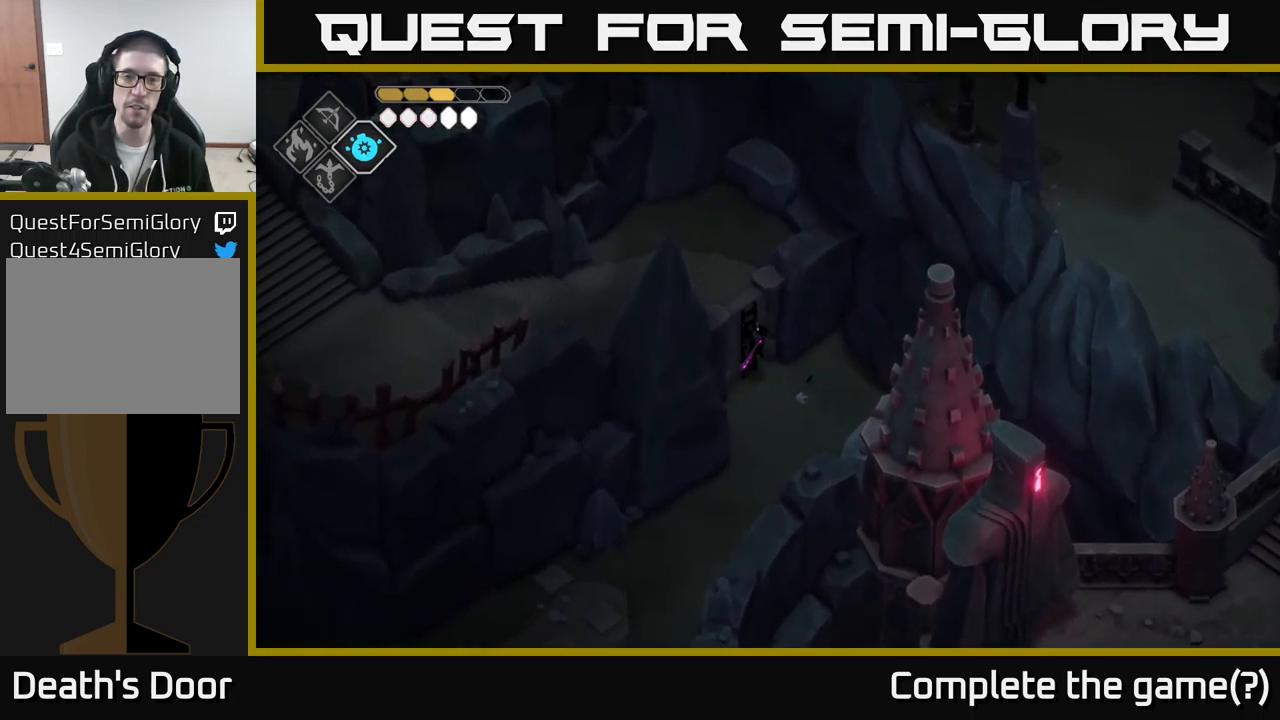
{"buttons": [], "left_stick": "up-left", "right_stick": "left", "events": [[167, "right_stick", "left"]]}
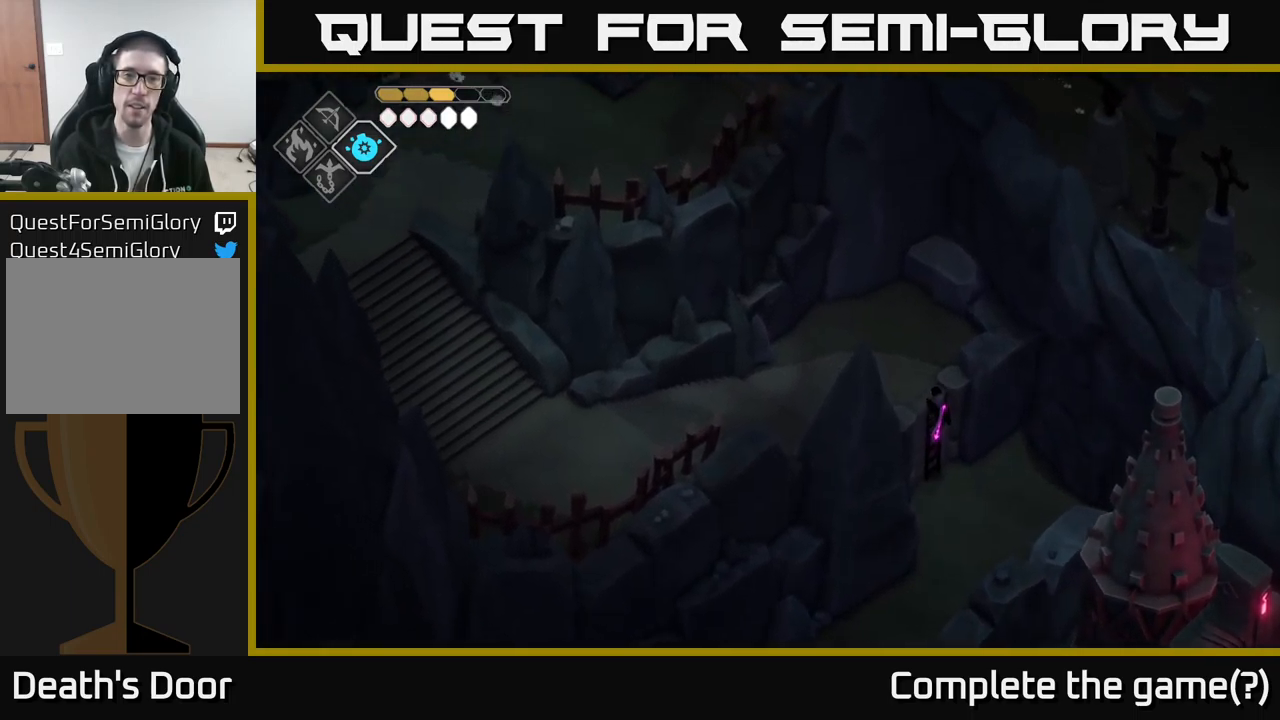
{"buttons": [], "left_stick": "left", "right_stick": "left", "events": [[50, "left_stick", "left"]]}
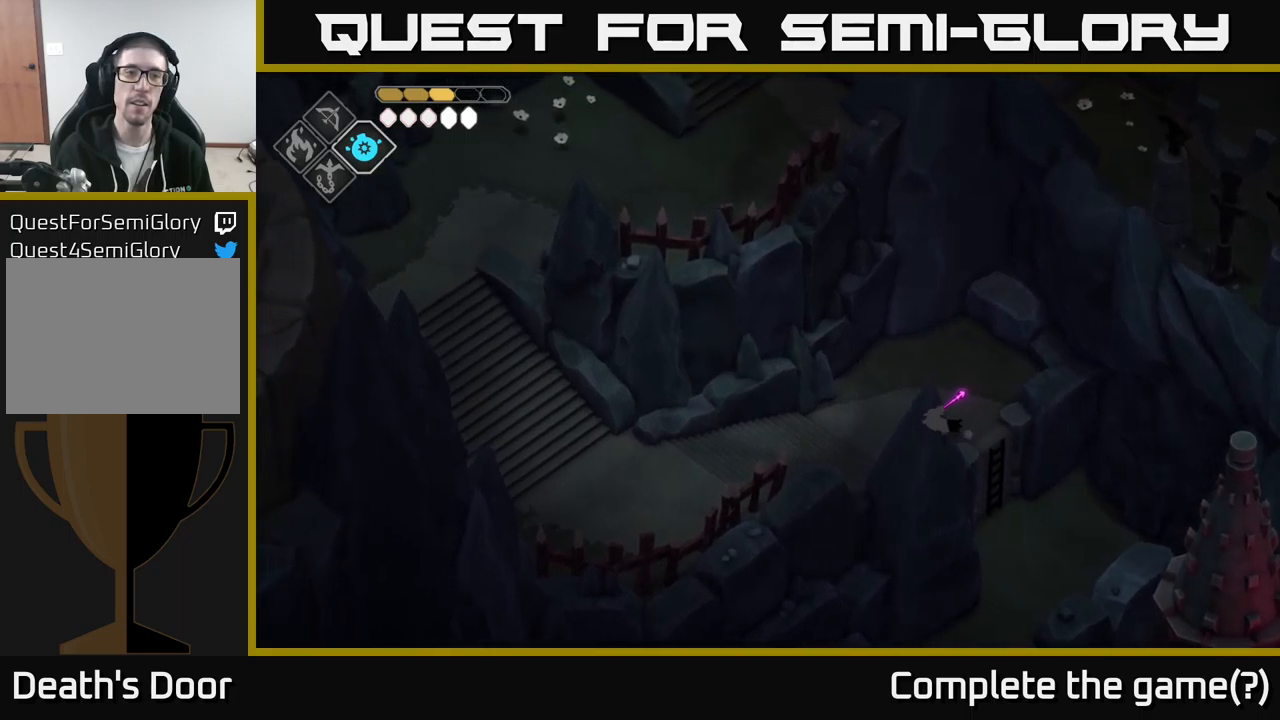
{"buttons": [], "left_stick": "left", "right_stick": "left", "events": []}
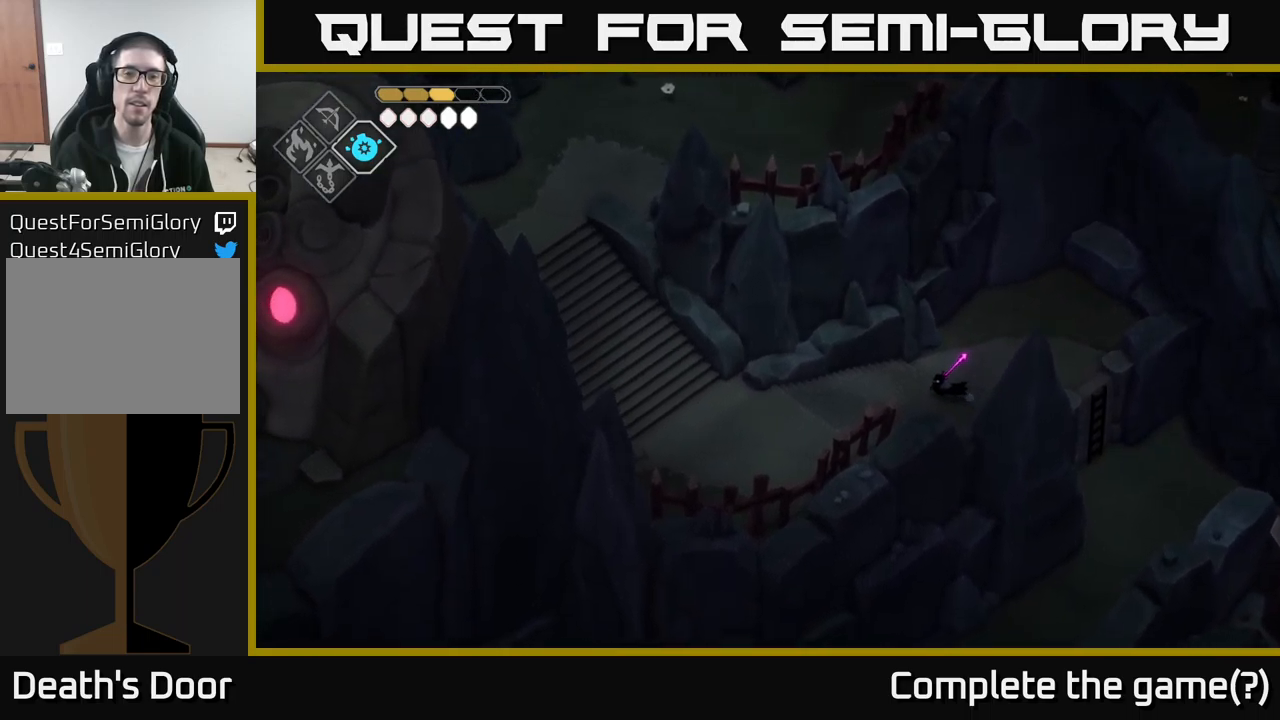
{"buttons": [], "left_stick": "left", "right_stick": "left", "events": []}
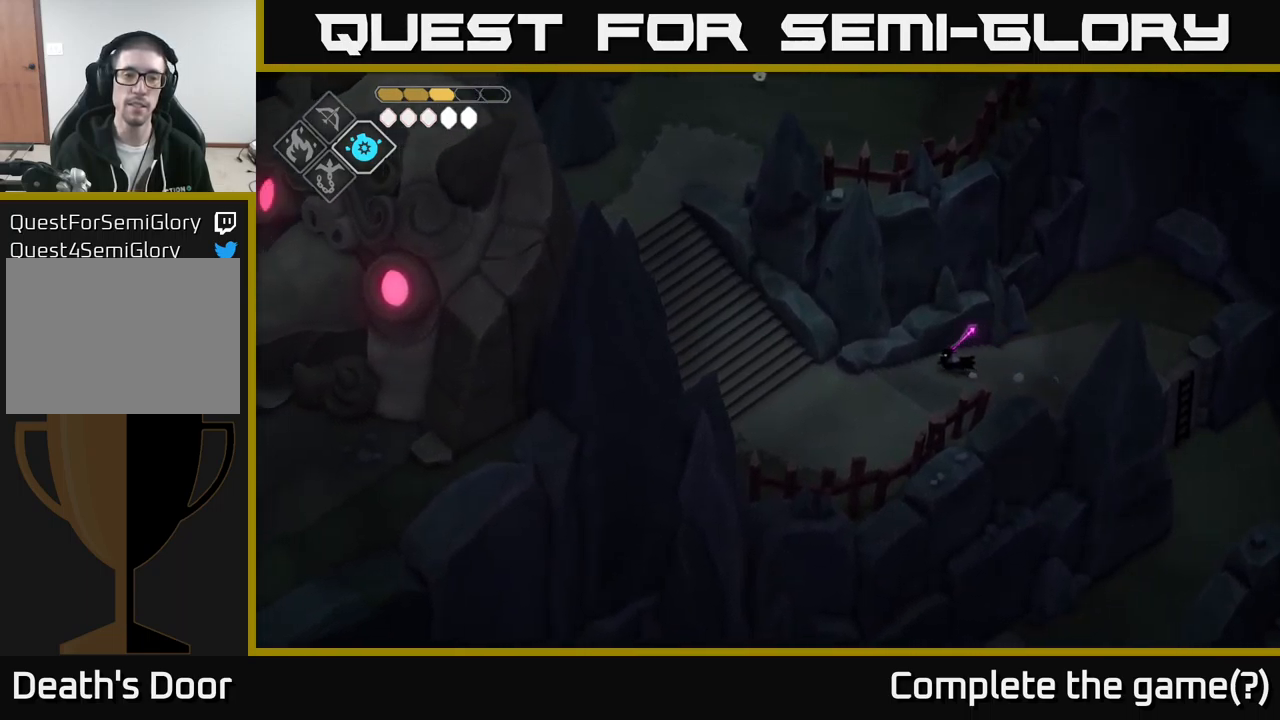
{"buttons": [], "left_stick": "left", "right_stick": "left", "events": []}
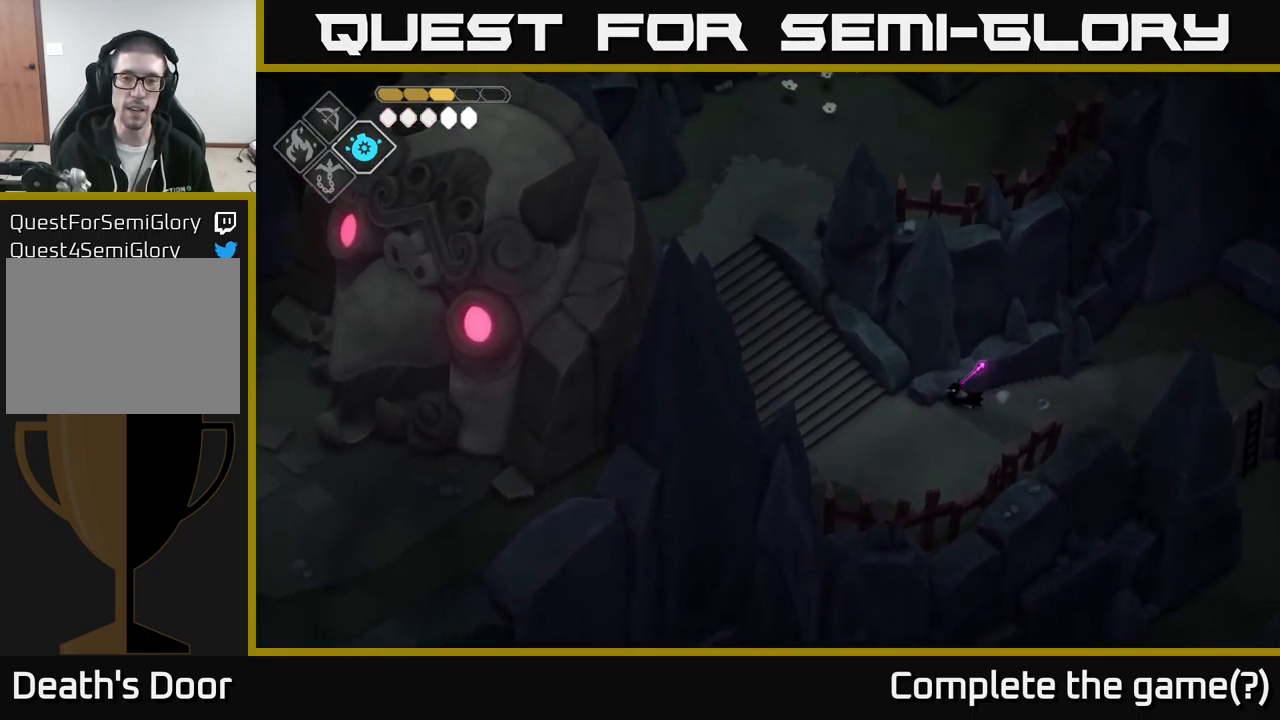
{"buttons": [], "left_stick": "up-left", "right_stick": "up-left", "events": [[100, "right_stick", "up-left"], [450, "left_stick", "up-left"]]}
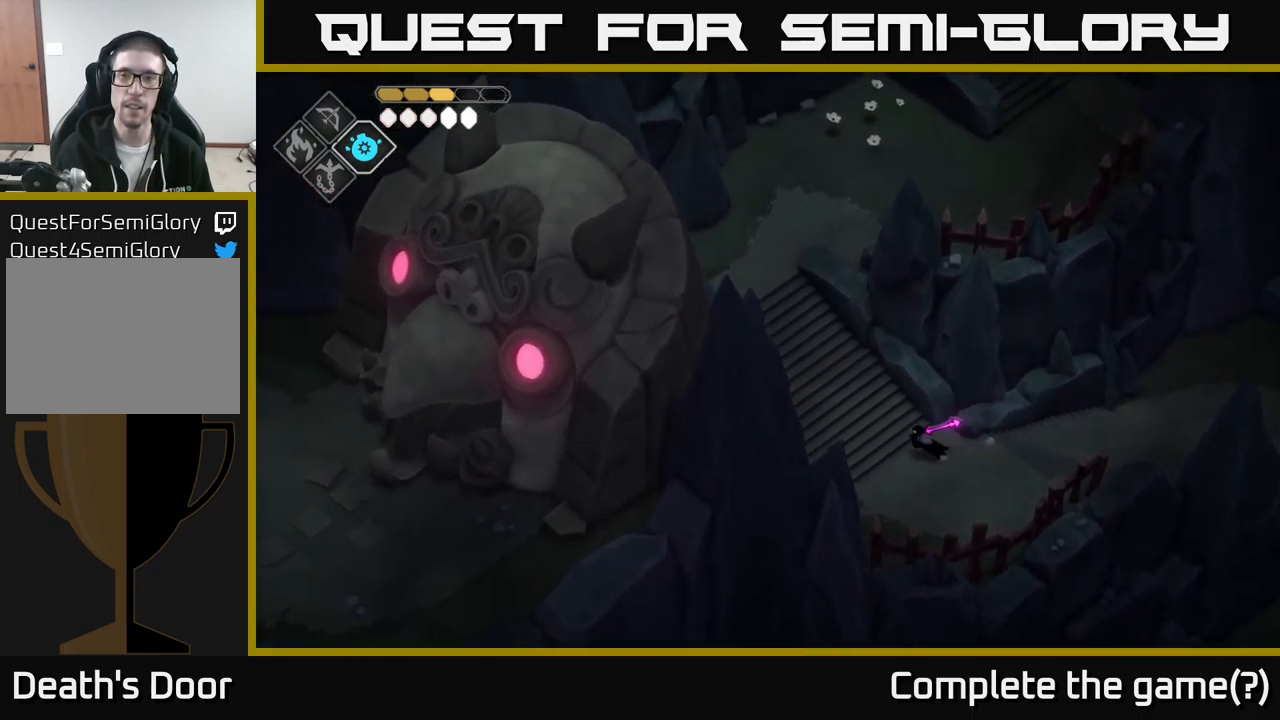
{"buttons": [], "left_stick": "up-left", "right_stick": "up-left", "events": []}
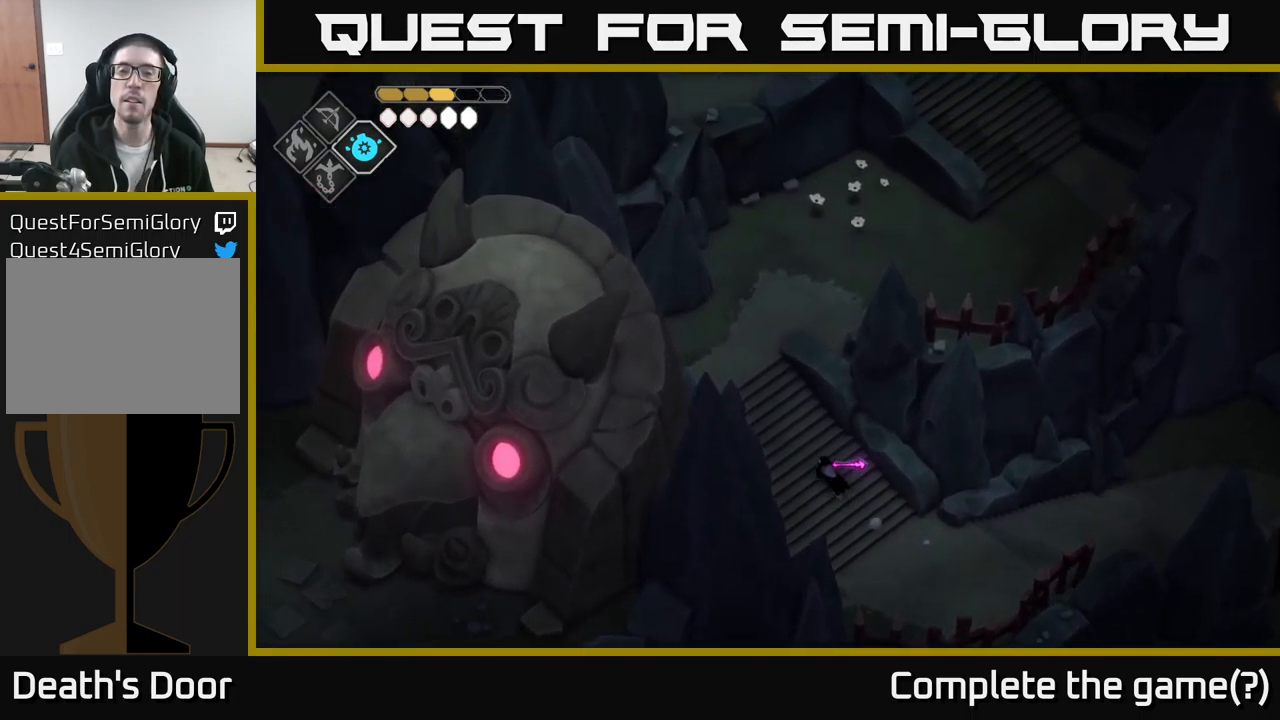
{"buttons": [], "left_stick": "up-left", "right_stick": "up-left", "events": []}
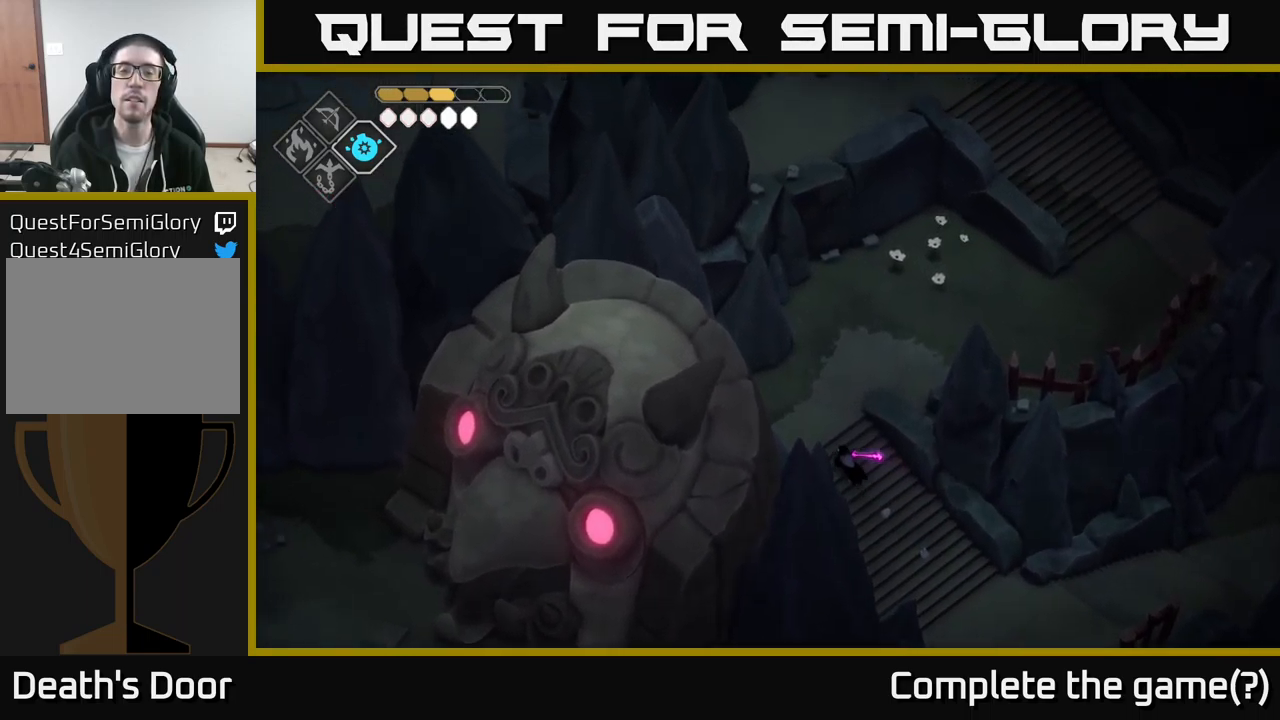
{"buttons": [], "left_stick": "up-right", "right_stick": "up", "events": [[250, "right_stick", "up"], [283, "left_stick", "up"], [483, "left_stick", "up-right"]]}
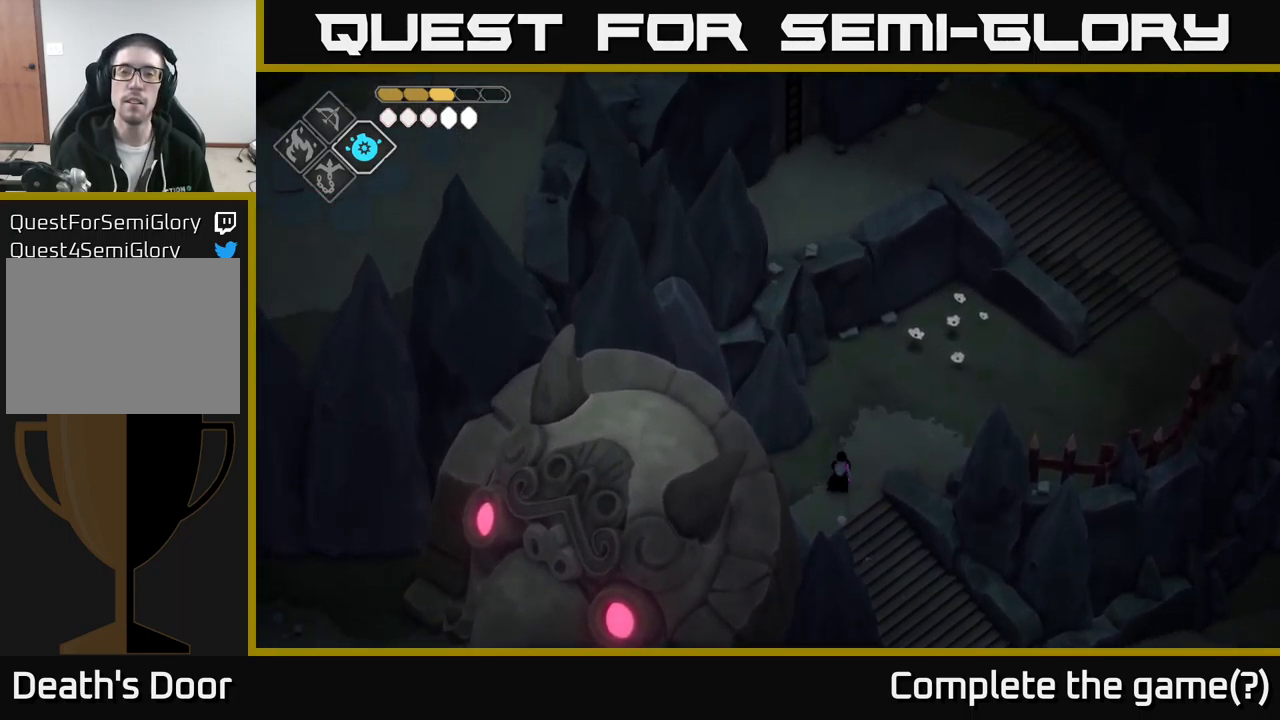
{"buttons": [], "left_stick": "up-right", "right_stick": "up", "events": []}
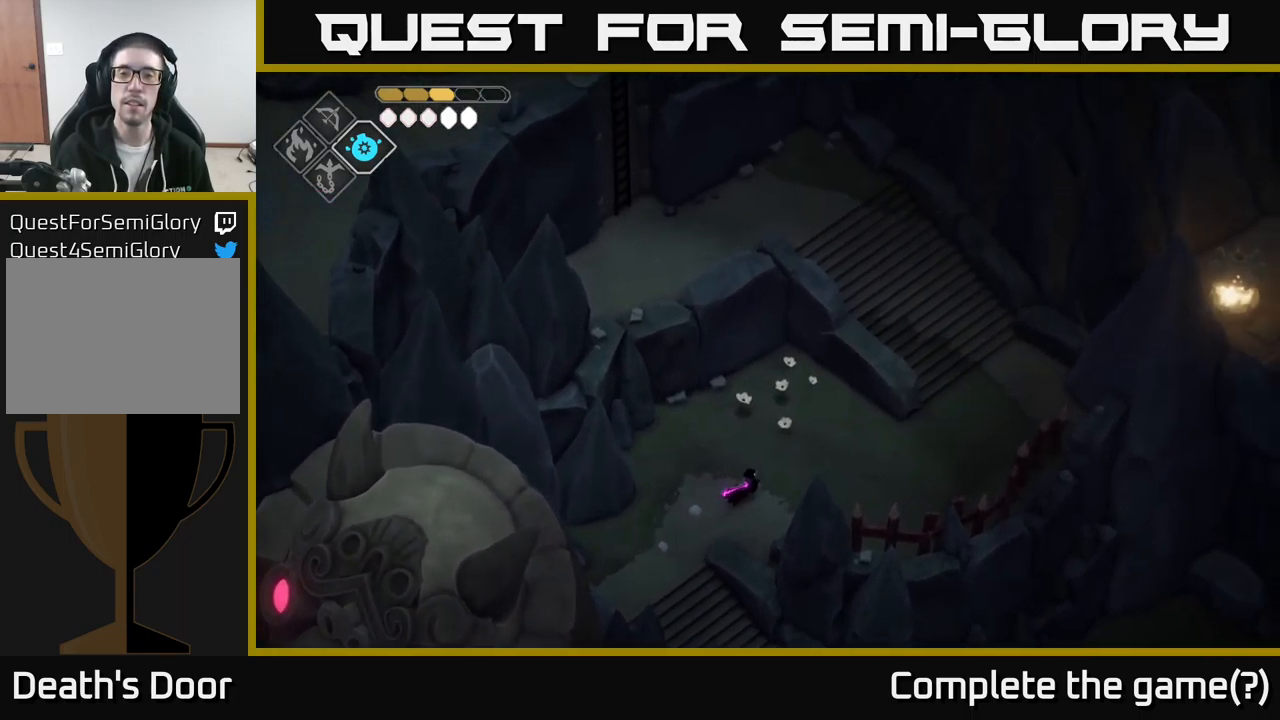
{"buttons": [], "left_stick": "up-right", "right_stick": "up", "events": [[133, "left_stick", "right"], [416, "left_stick", "up-right"]]}
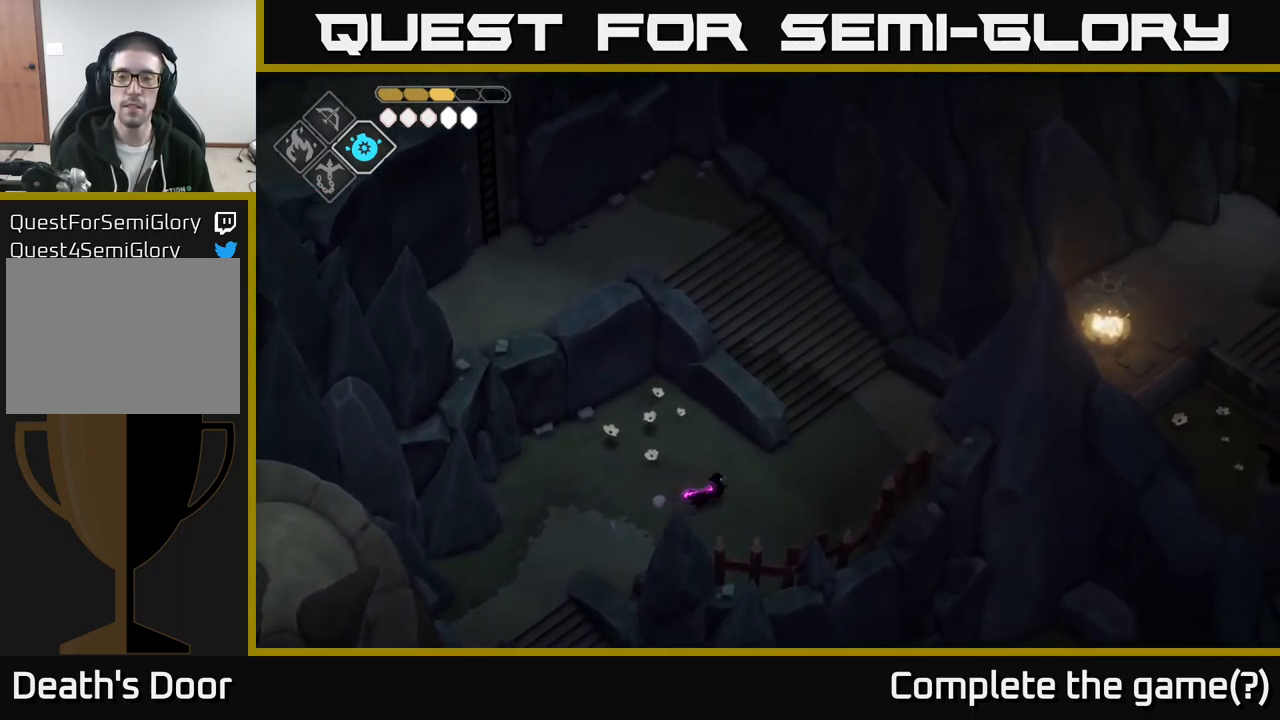
{"buttons": [], "left_stick": "up-right", "right_stick": "up", "events": []}
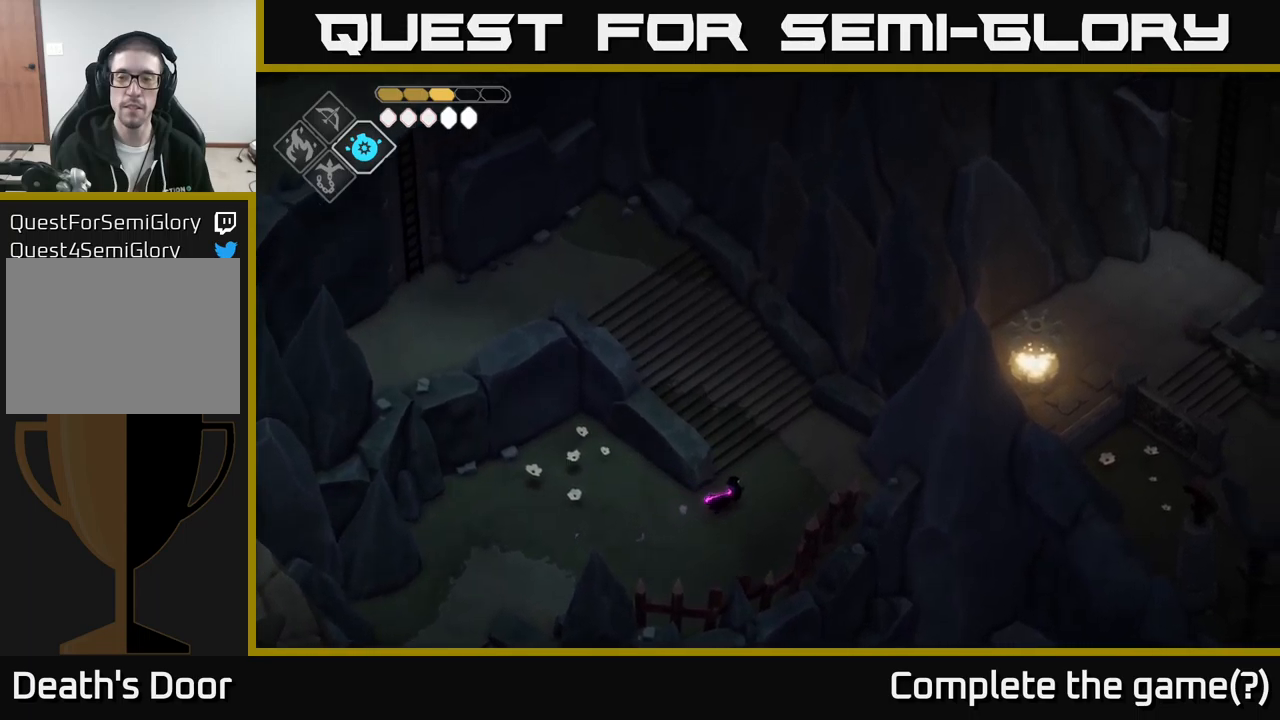
{"buttons": [], "left_stick": "up-left", "right_stick": "up-left", "events": [[183, "right_stick", "up-left"], [200, "left_stick", "up"], [467, "left_stick", "up-left"]]}
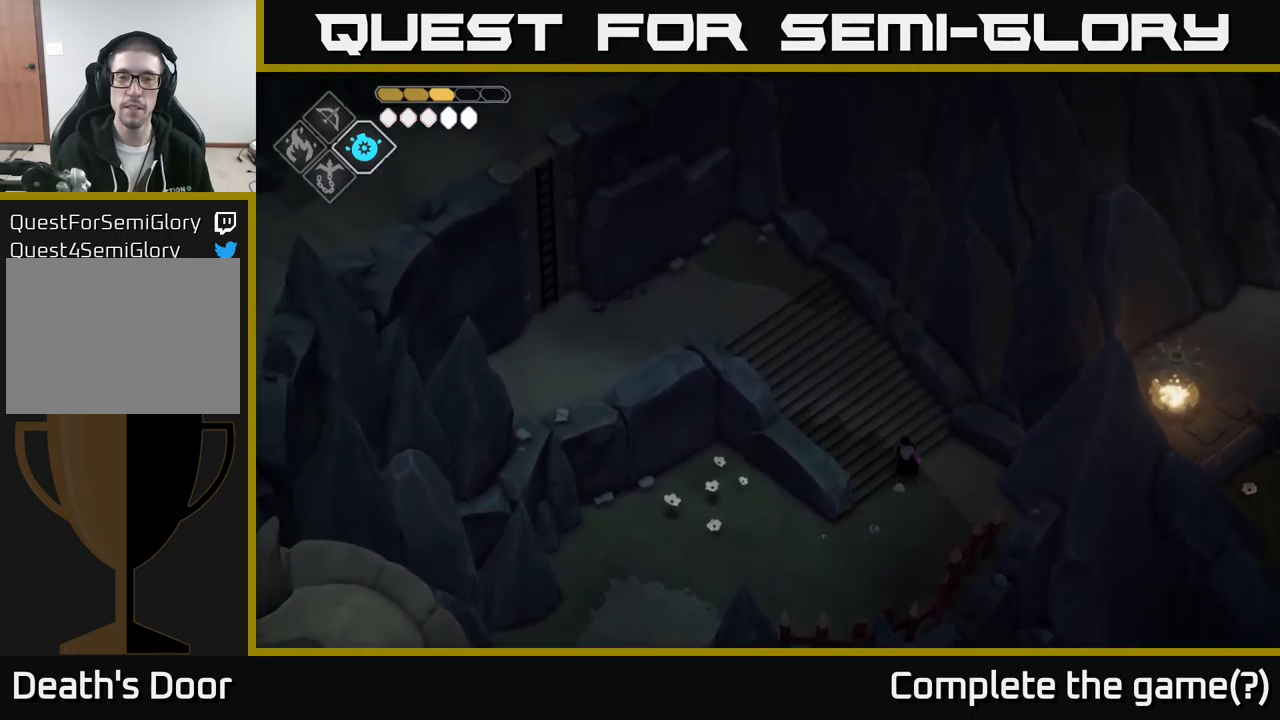
{"buttons": [], "left_stick": "up-left", "right_stick": "left", "events": [[500, "right_stick", "left"]]}